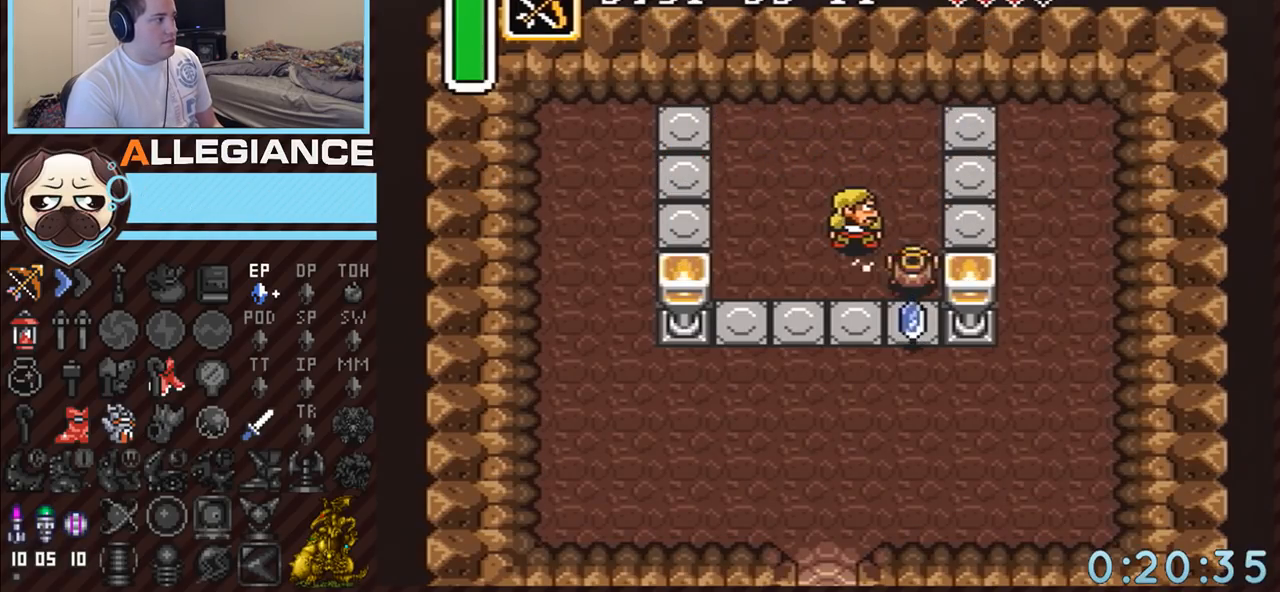
Gameplay with a controller (Nintendo layout); each line is a JSON object with the inputs held at the frame after it. "events" lists button and stick changes between this image and that frame as [ms after this image, input, new state], when the widget could be followed in between. Not read: L3 R3.
{"buttons": ["DPAD_LEFT"], "events": [[233, "A", "down"], [267, "DPAD_LEFT", "down"], [367, "A", "up"], [483, "DPAD_DOWN", "up"]]}
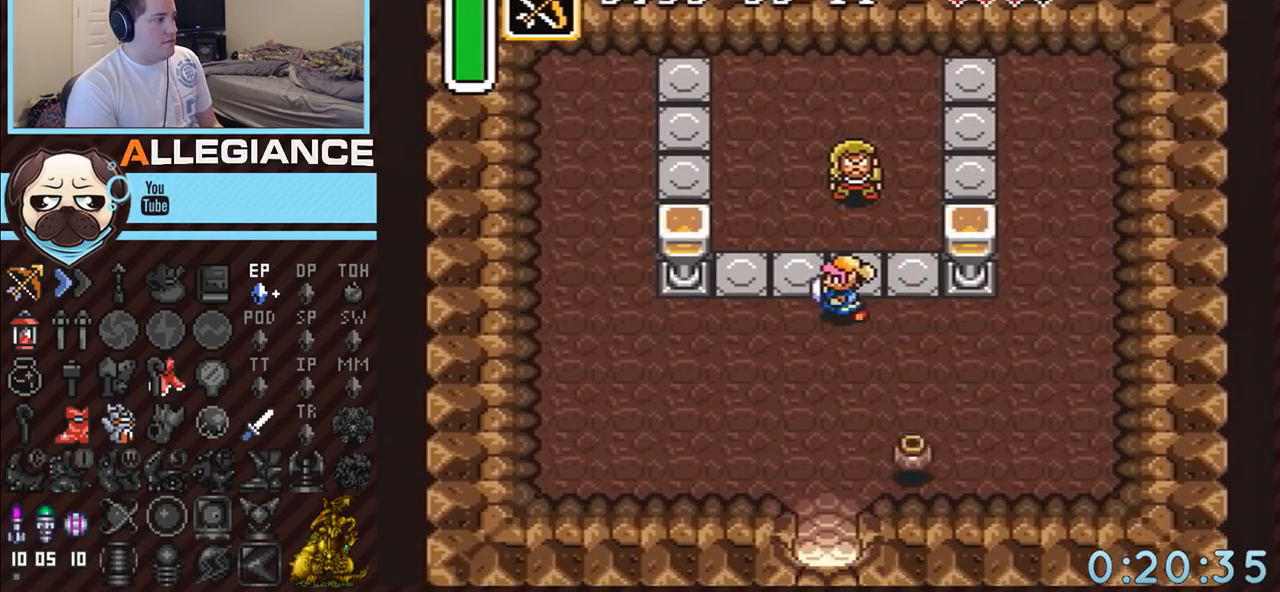
{"buttons": ["A"], "events": [[117, "A", "down"], [117, "DPAD_DOWN", "down"], [117, "DPAD_LEFT", "up"], [450, "DPAD_DOWN", "up"]]}
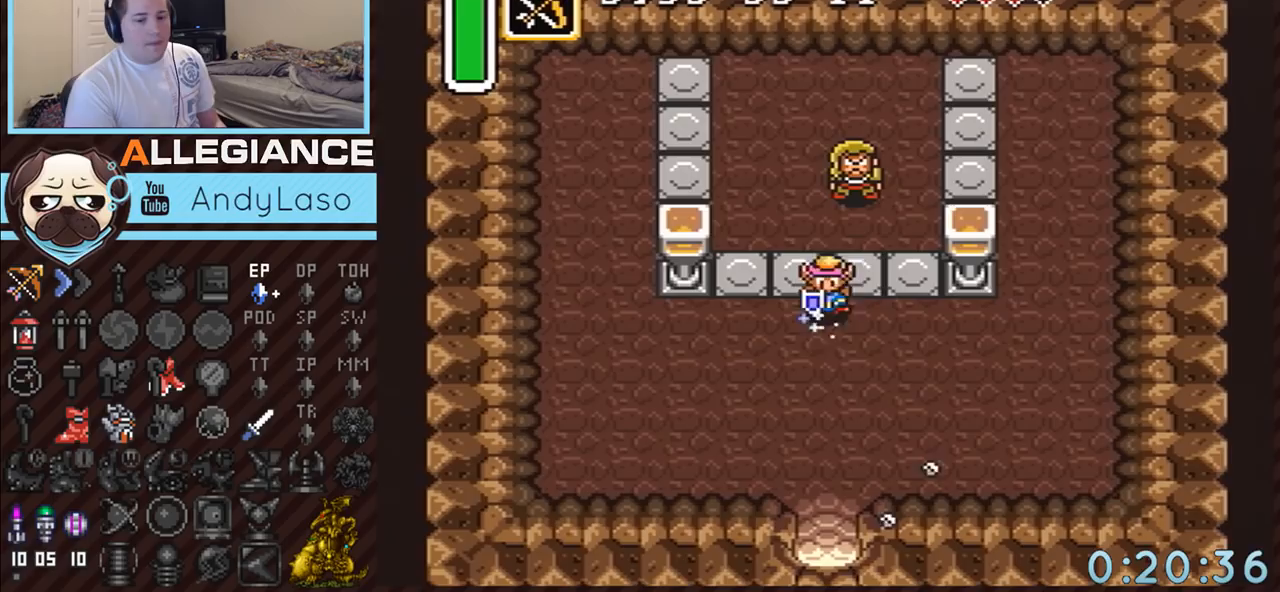
{"buttons": ["A"], "events": []}
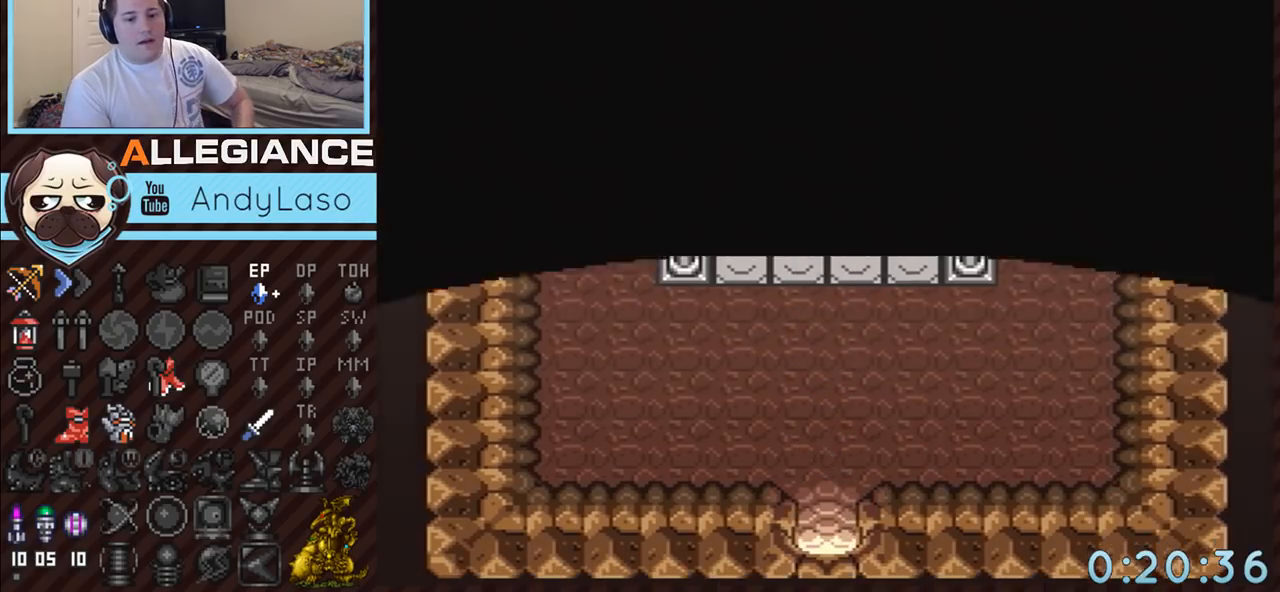
{"buttons": ["A"], "events": []}
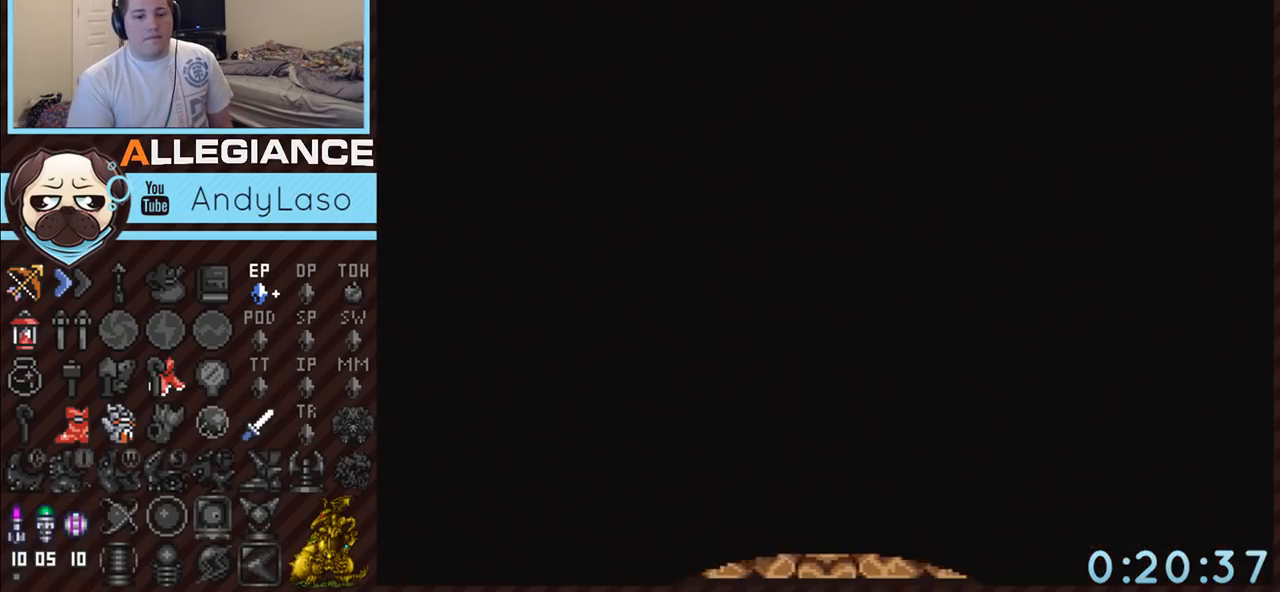
{"buttons": ["A"], "events": []}
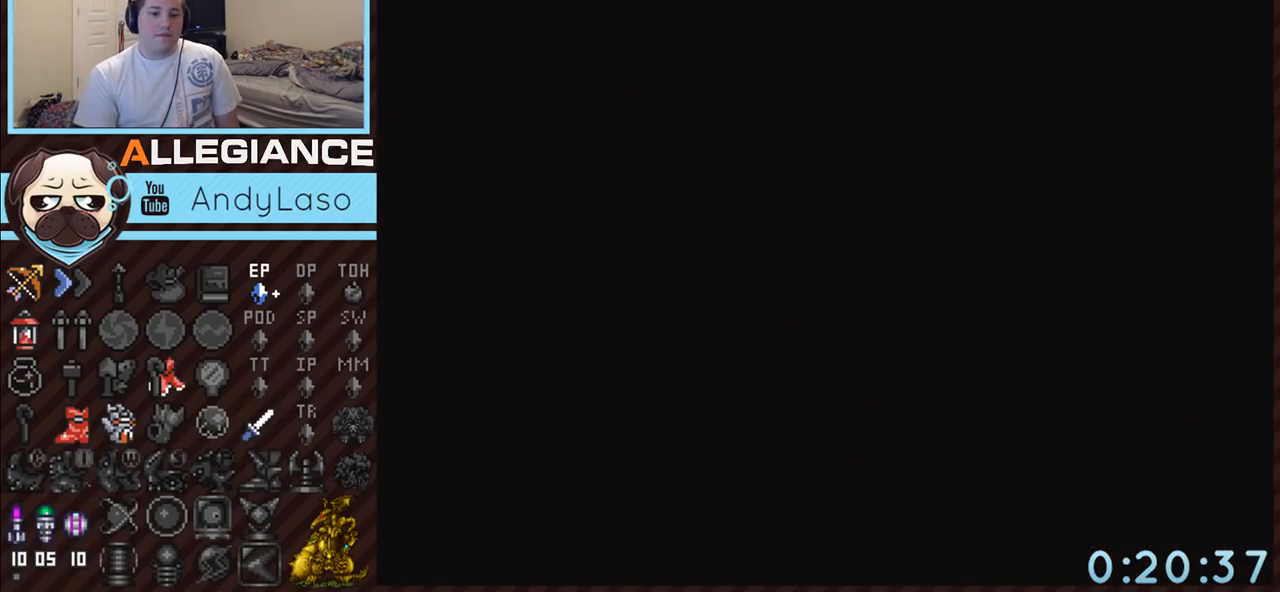
{"buttons": ["DPAD_UP"], "events": [[83, "A", "up"], [200, "DPAD_UP", "down"]]}
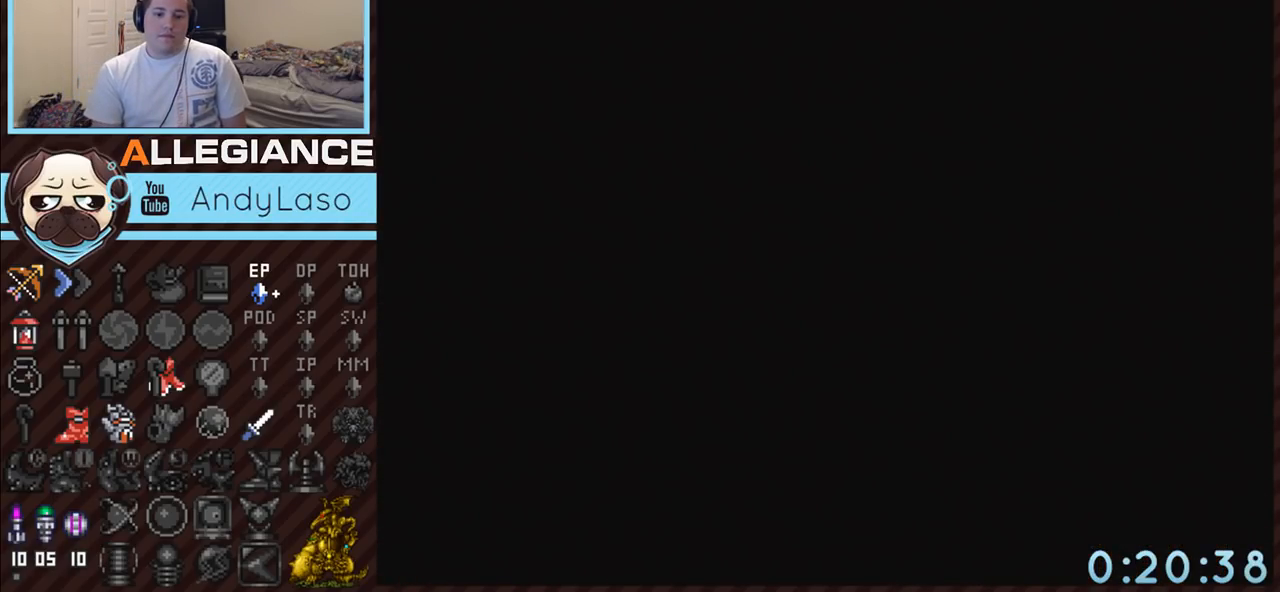
{"buttons": ["DPAD_UP"], "events": []}
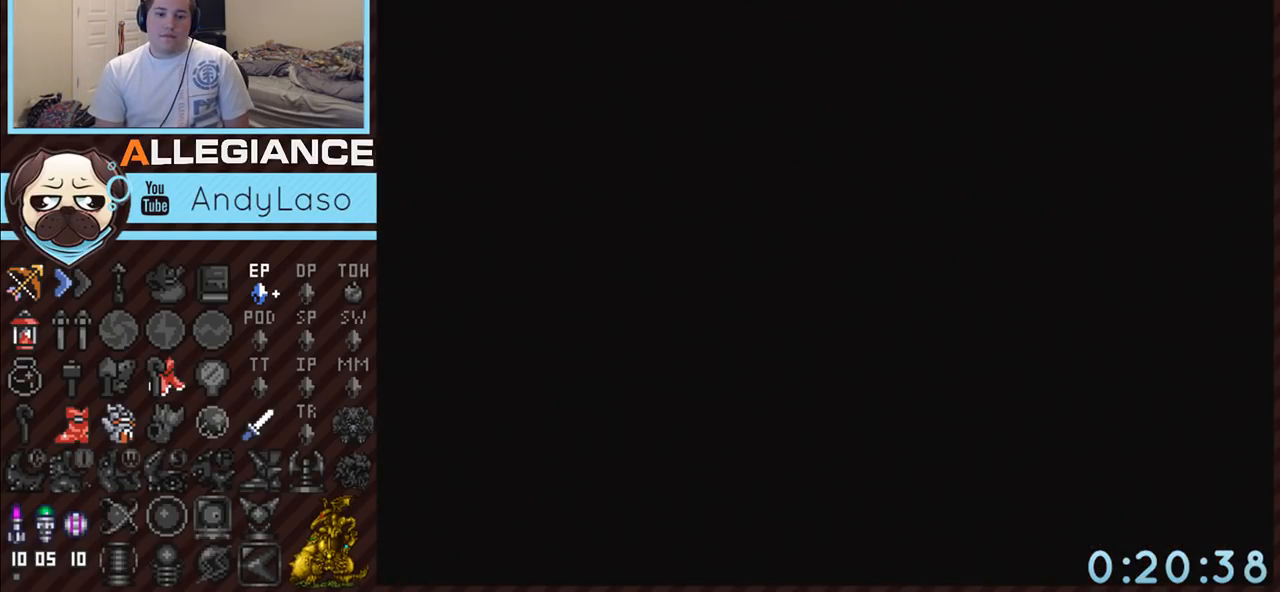
{"buttons": ["DPAD_UP"], "events": []}
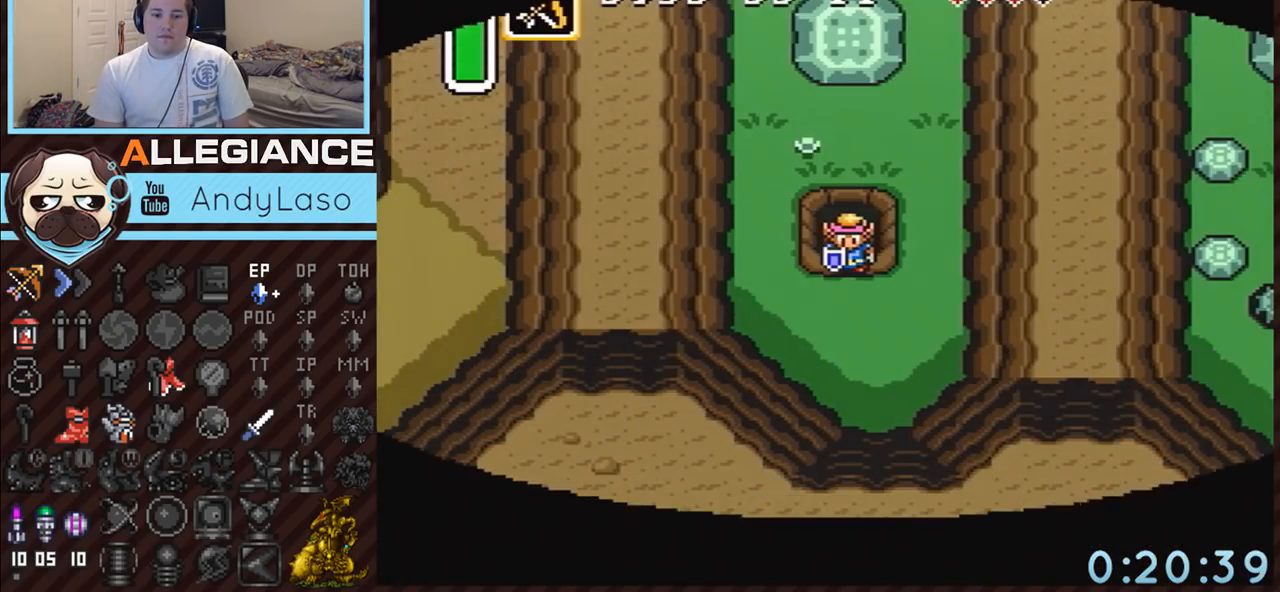
{"buttons": ["DPAD_UP"], "events": []}
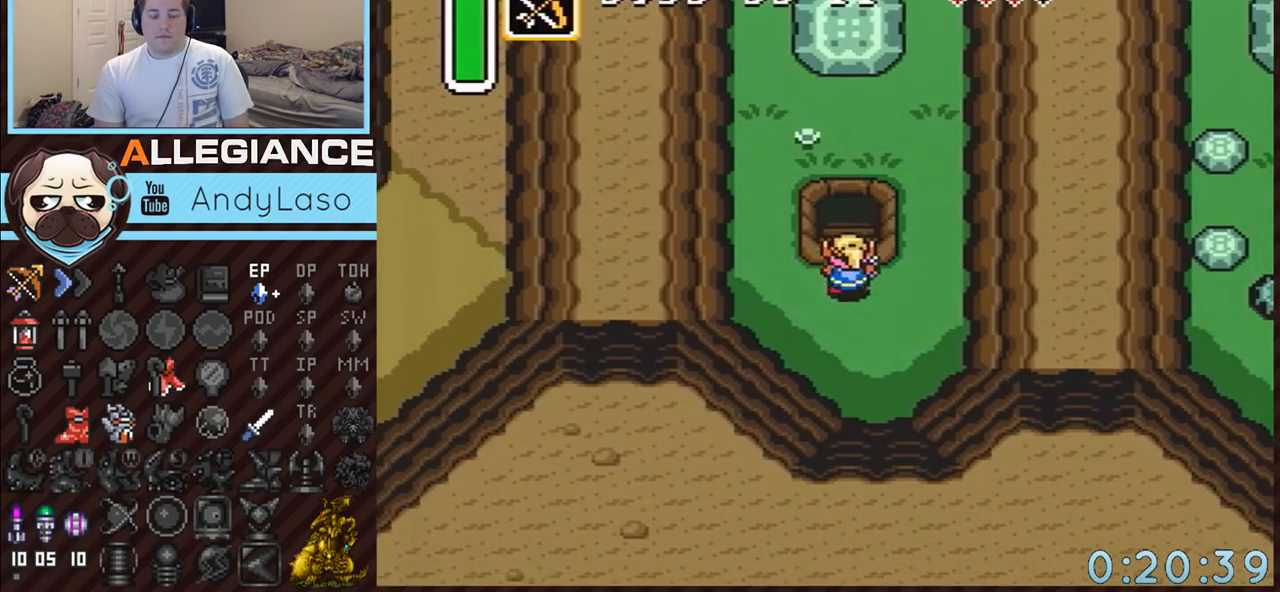
{"buttons": ["DPAD_UP"], "events": []}
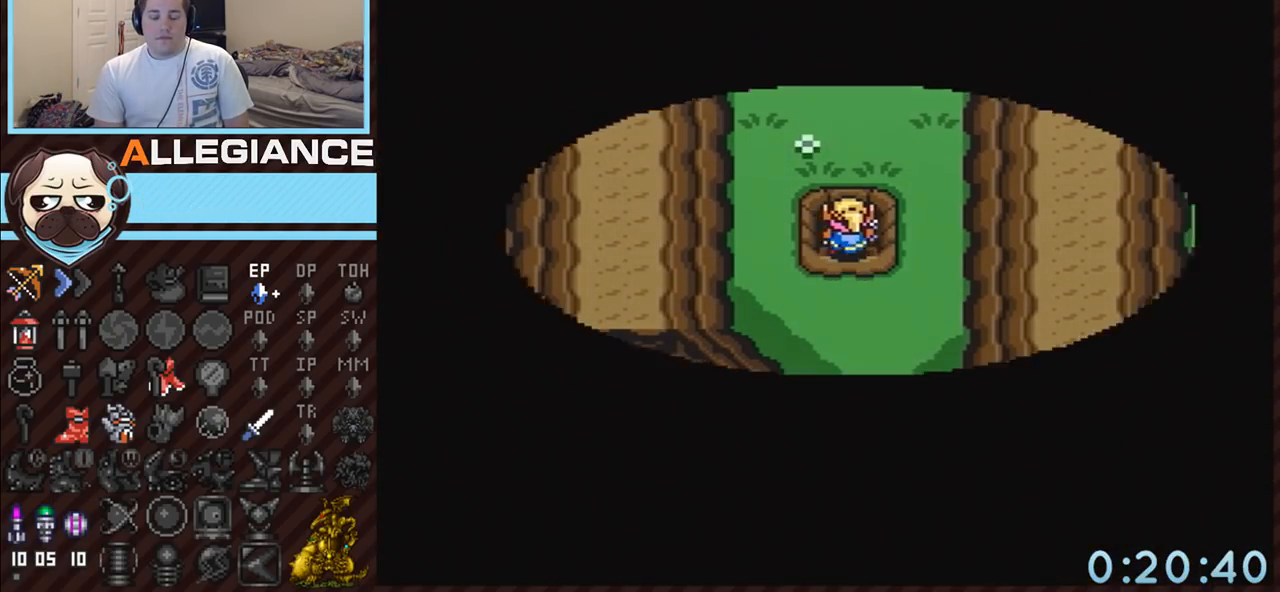
{"buttons": ["DPAD_UP"], "events": []}
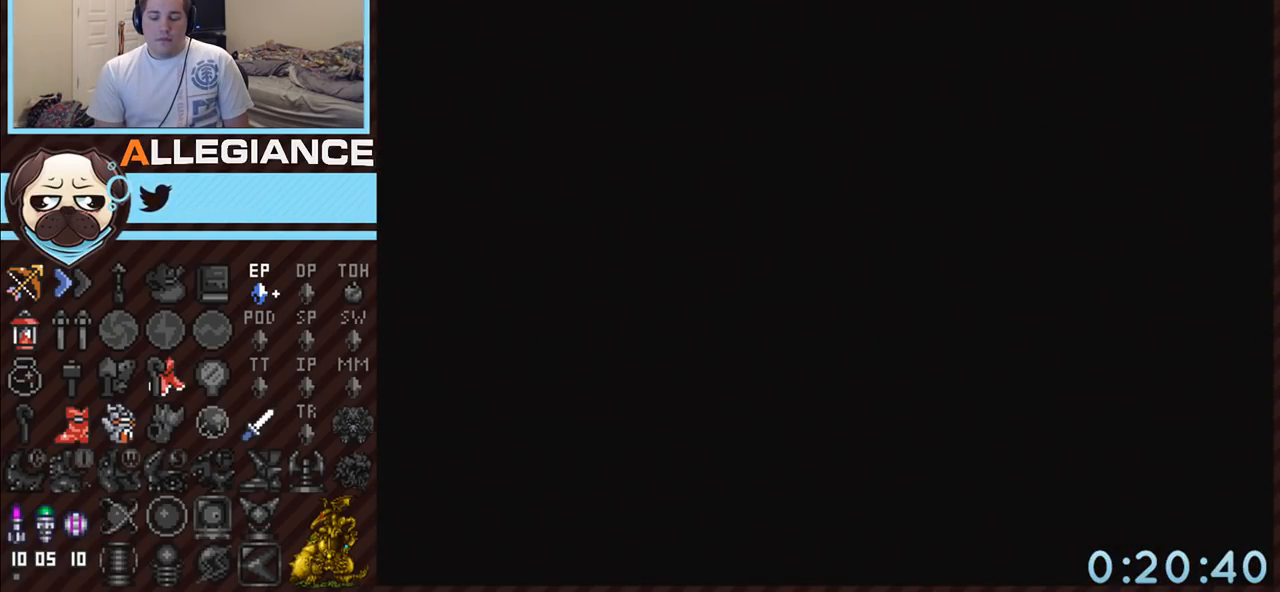
{"buttons": ["DPAD_UP"], "events": []}
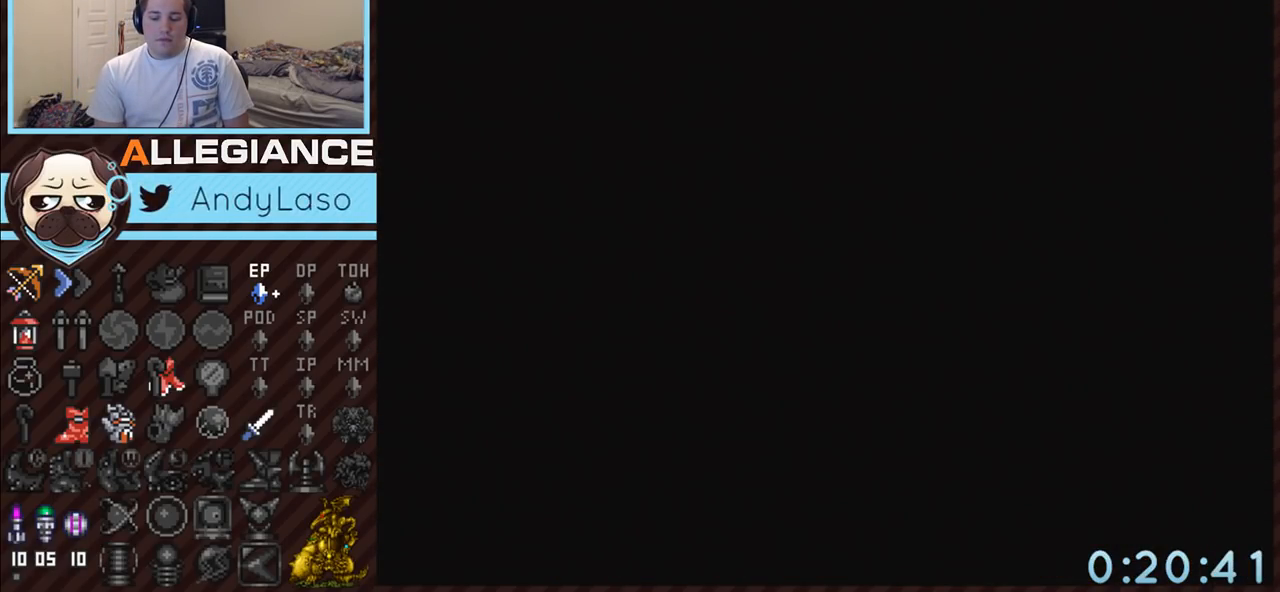
{"buttons": ["DPAD_UP"], "events": []}
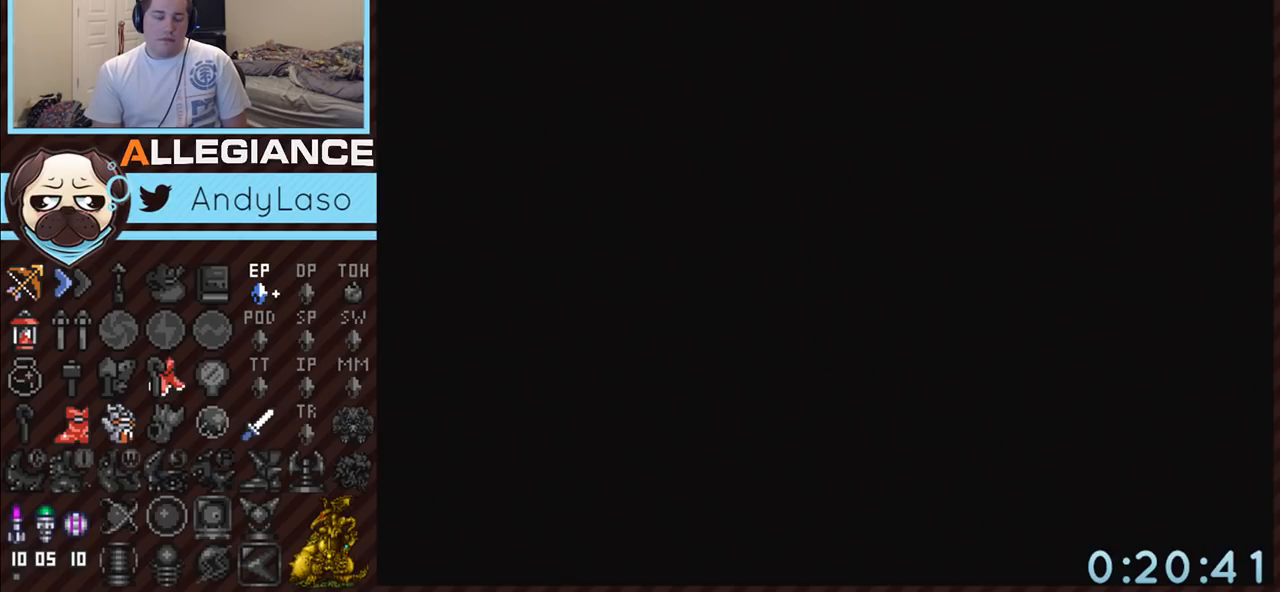
{"buttons": ["DPAD_UP"], "events": []}
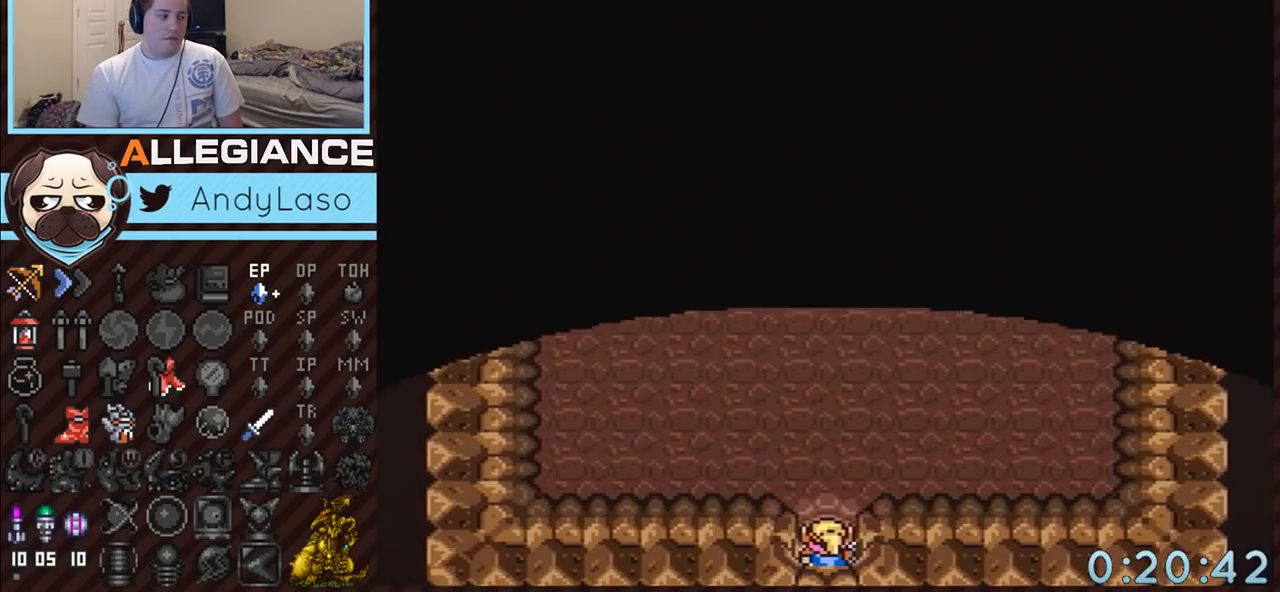
{"buttons": ["DPAD_UP"], "events": []}
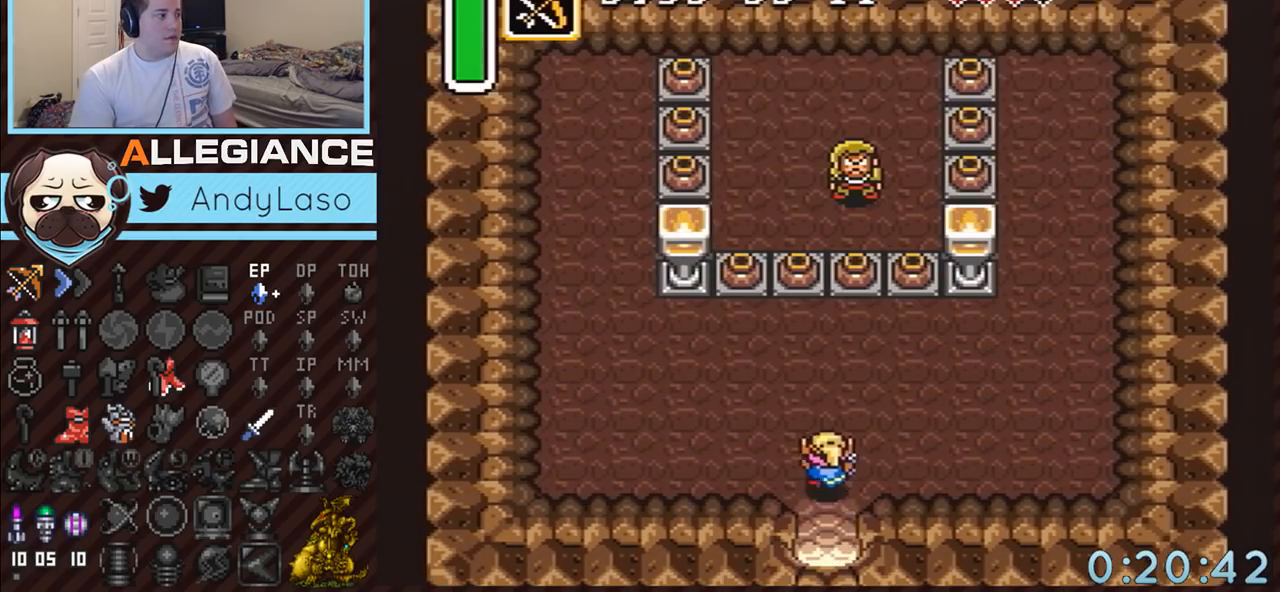
{"buttons": ["DPAD_UP", "DPAD_LEFT"], "events": [[483, "DPAD_LEFT", "down"]]}
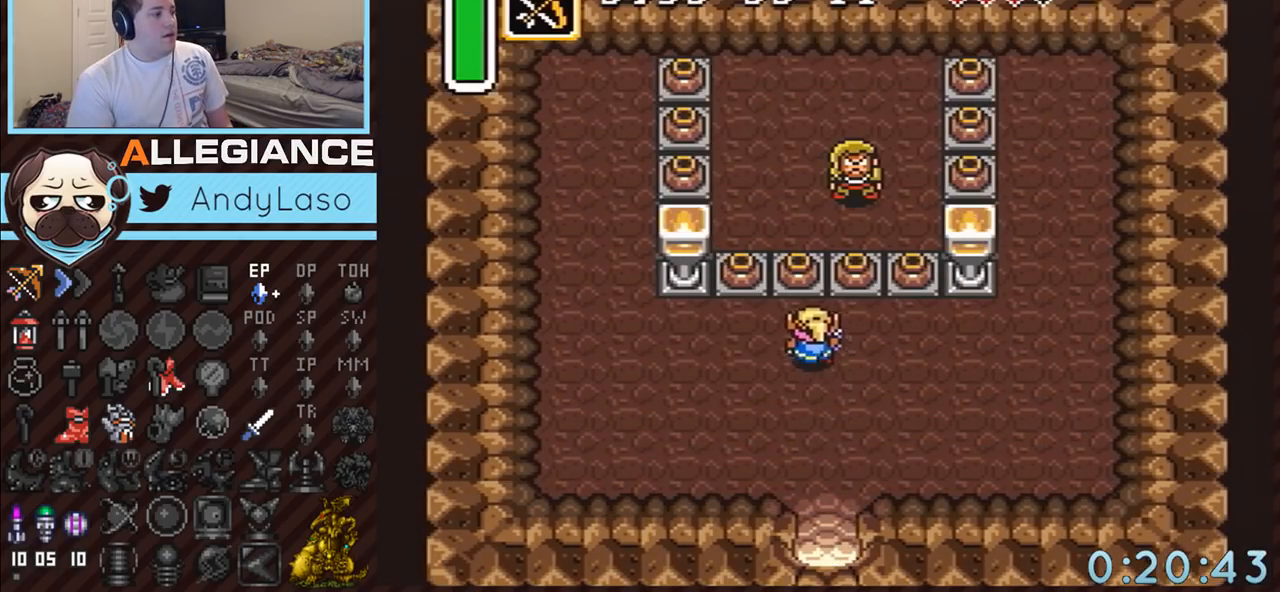
{"buttons": ["DPAD_UP"], "events": [[150, "DPAD_LEFT", "up"], [167, "A", "down"], [300, "A", "up"]]}
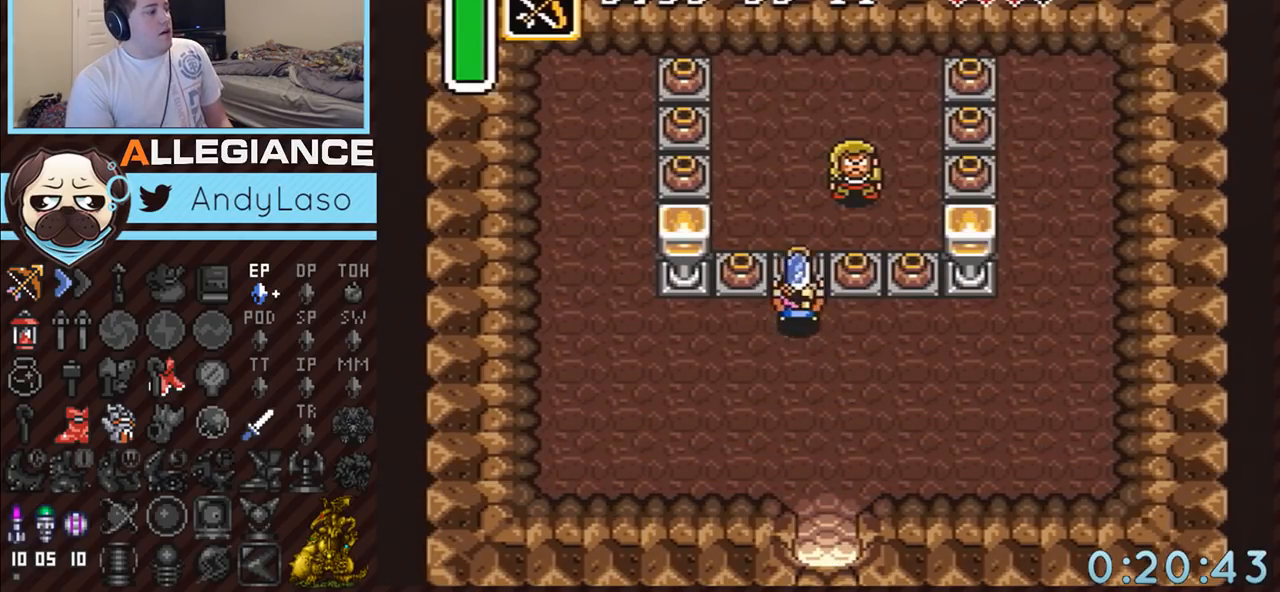
{"buttons": [], "events": [[150, "A", "down"], [200, "A", "up"], [200, "DPAD_RIGHT", "down"], [233, "A", "down"], [233, "DPAD_UP", "up"], [400, "A", "up"], [417, "DPAD_RIGHT", "up"]]}
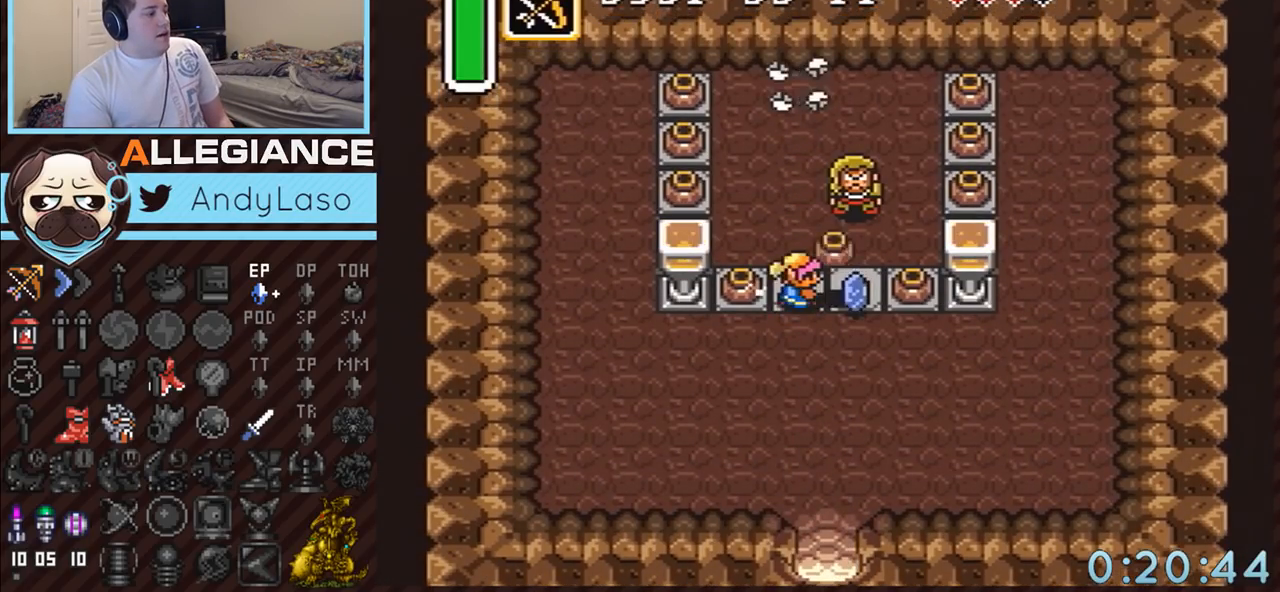
{"buttons": ["DPAD_LEFT"], "events": [[17, "DPAD_LEFT", "down"], [133, "A", "down"], [233, "A", "up"], [300, "A", "down"], [417, "A", "up"]]}
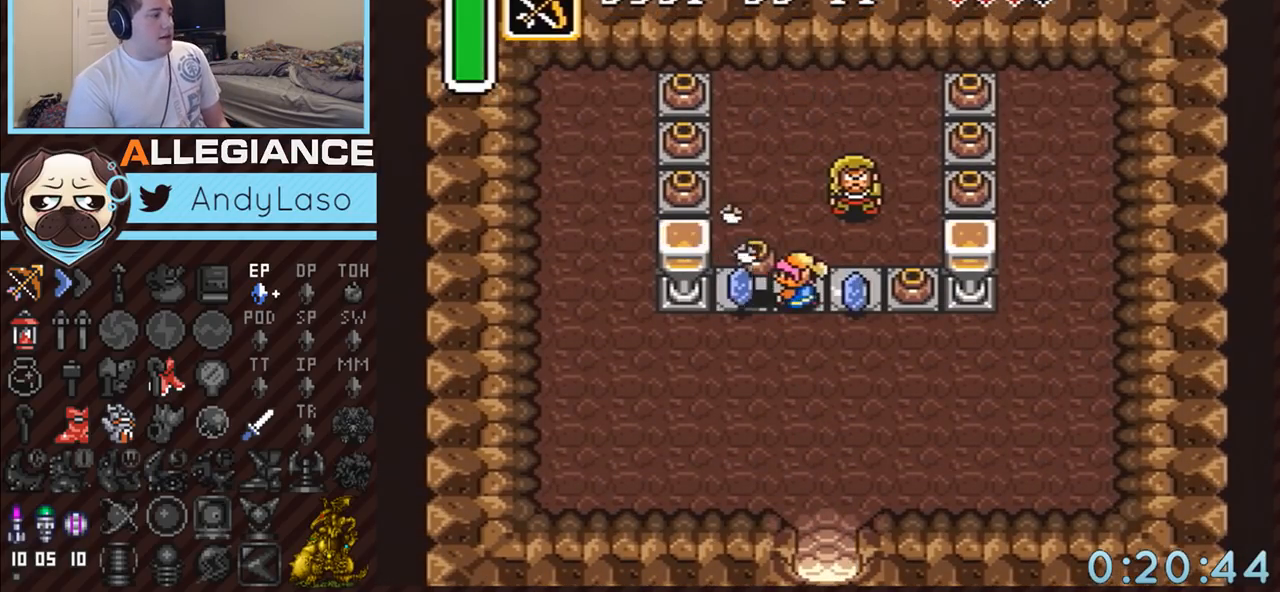
{"buttons": ["DPAD_RIGHT"], "events": [[200, "A", "down"], [267, "DPAD_LEFT", "up"], [267, "DPAD_RIGHT", "down"], [333, "A", "up"]]}
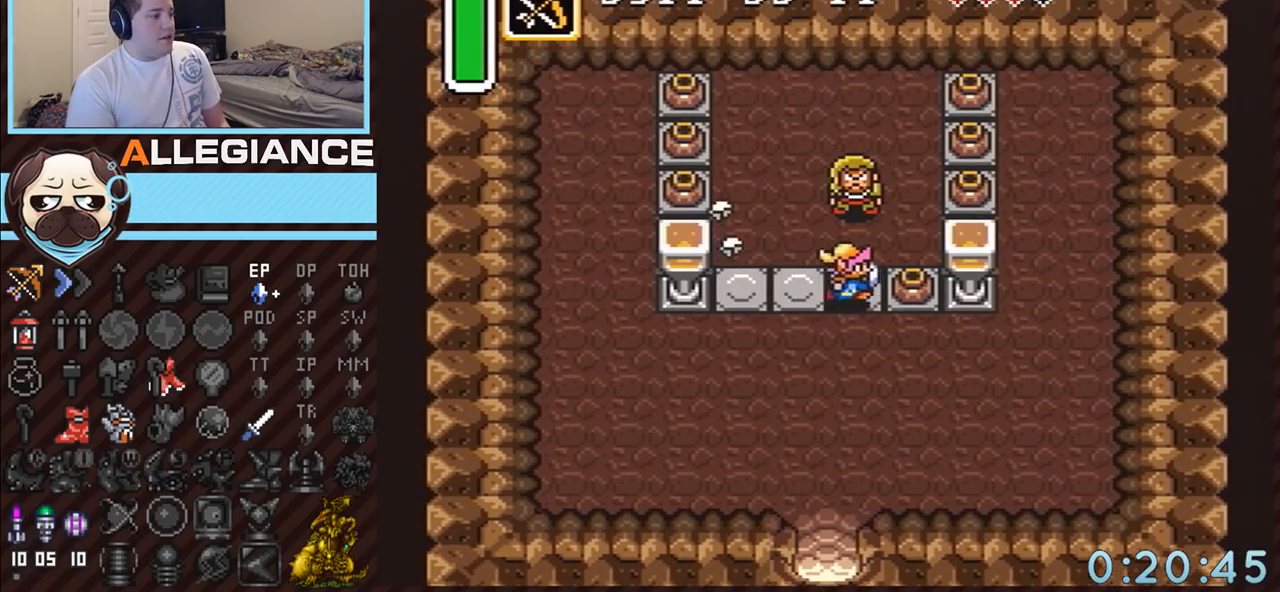
{"buttons": ["DPAD_RIGHT"], "events": [[117, "A", "down"], [267, "A", "up"]]}
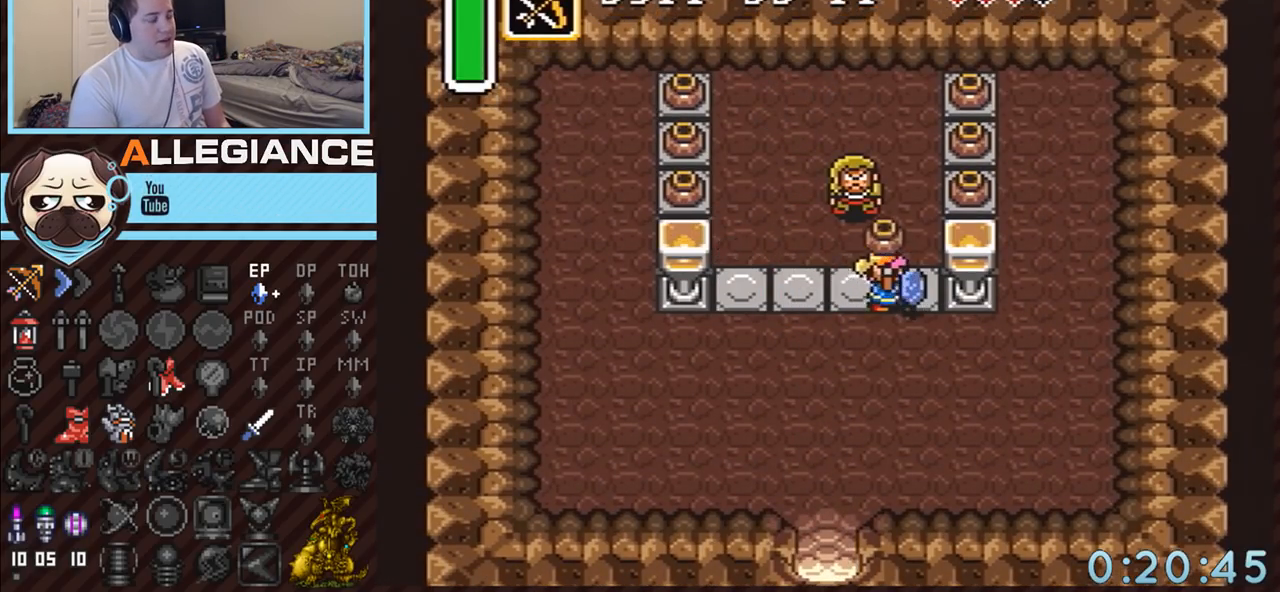
{"buttons": ["DPAD_UP", "DPAD_RIGHT"], "events": [[50, "A", "down"], [117, "DPAD_UP", "down"], [167, "A", "up"]]}
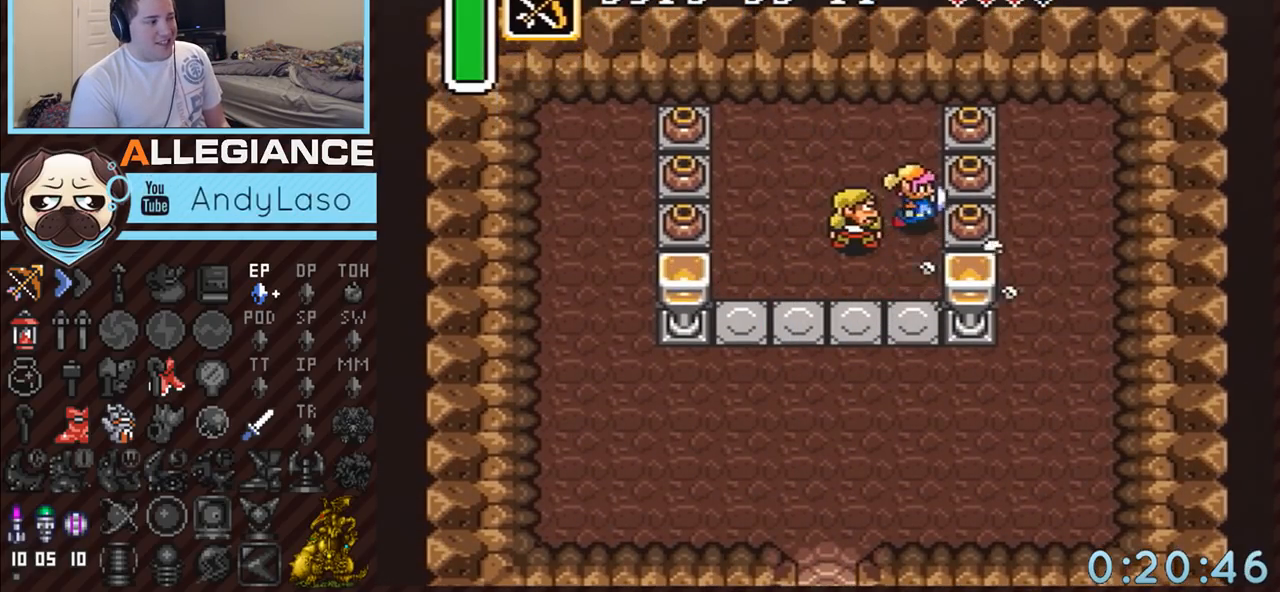
{"buttons": ["DPAD_RIGHT"], "events": [[150, "A", "down"], [200, "DPAD_UP", "up"], [267, "A", "up"]]}
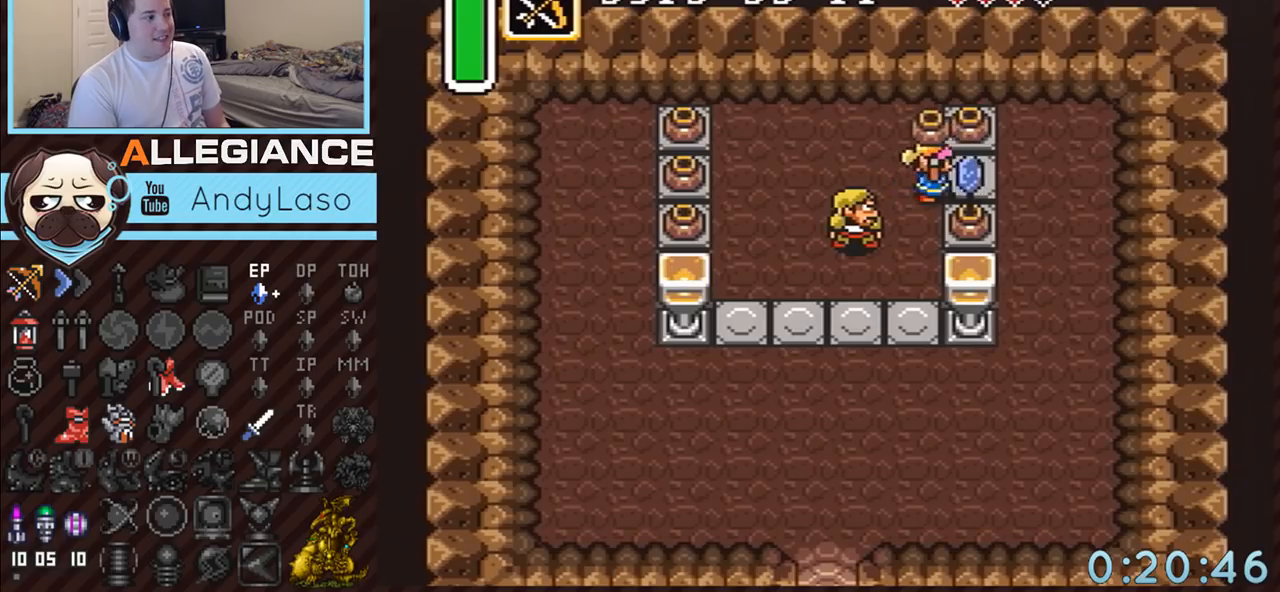
{"buttons": ["DPAD_UP"], "events": [[83, "A", "down"], [117, "DPAD_DOWN", "down"], [150, "DPAD_RIGHT", "up"], [167, "A", "up"], [233, "A", "down"], [333, "DPAD_DOWN", "up"], [333, "DPAD_RIGHT", "down"], [367, "A", "up"], [367, "DPAD_RIGHT", "up"], [400, "DPAD_UP", "down"]]}
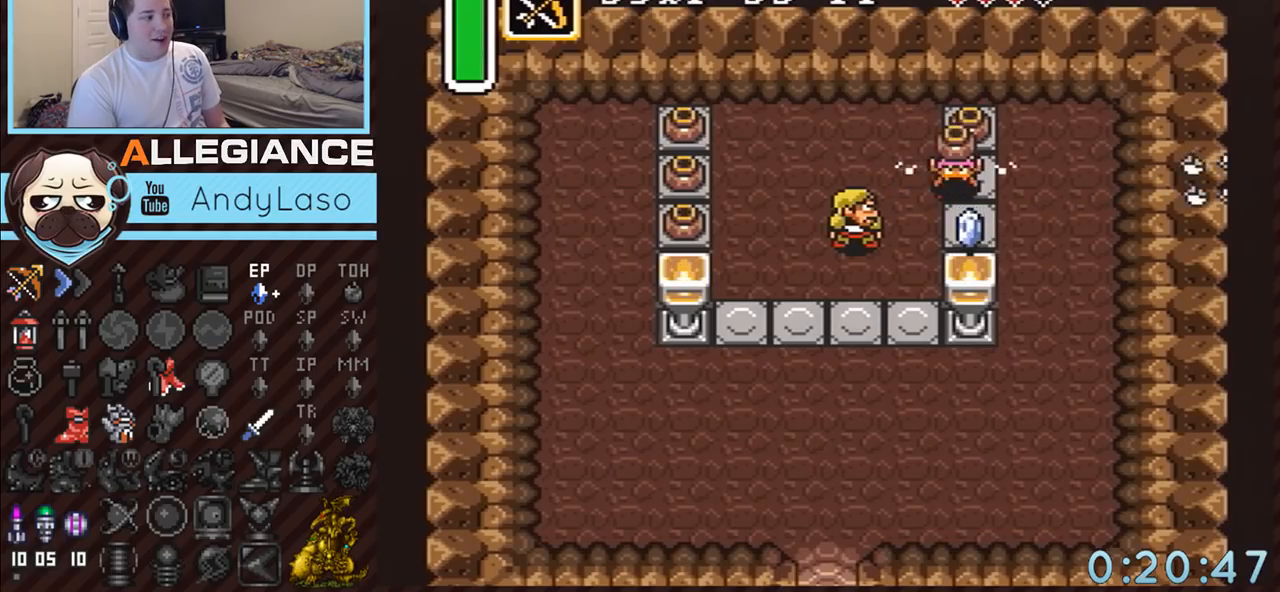
{"buttons": ["DPAD_UP"], "events": [[133, "A", "down"], [233, "A", "up"], [300, "A", "down"], [417, "A", "up"]]}
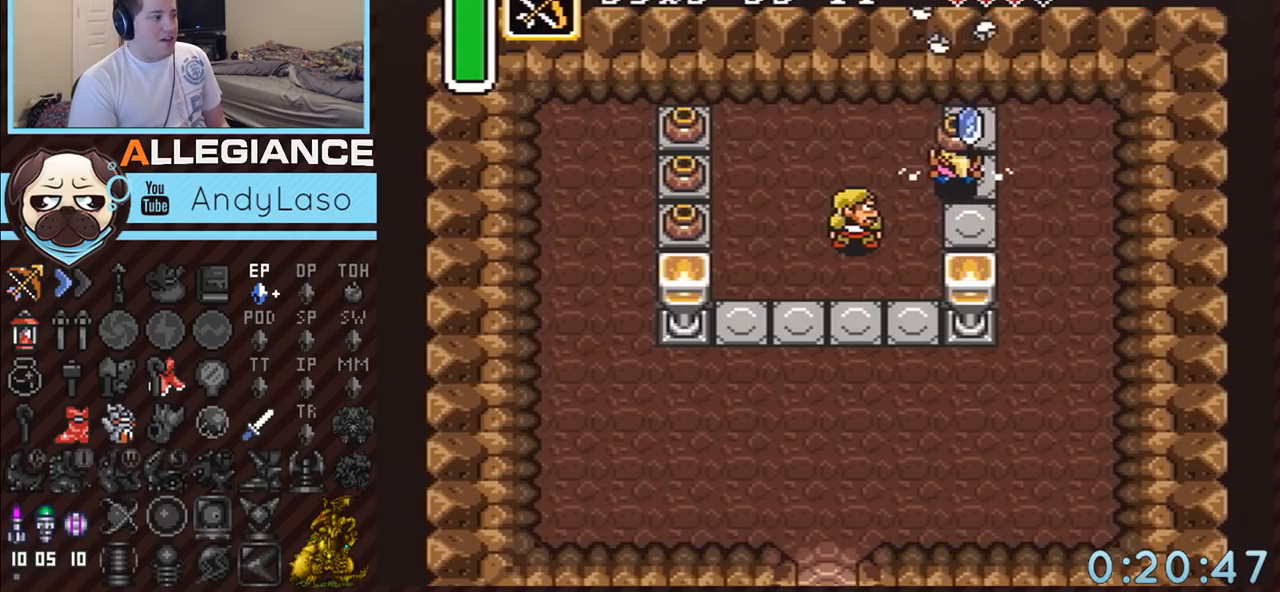
{"buttons": ["DPAD_LEFT"], "events": [[200, "A", "down"], [267, "DPAD_LEFT", "down"], [300, "A", "up"], [333, "DPAD_UP", "up"]]}
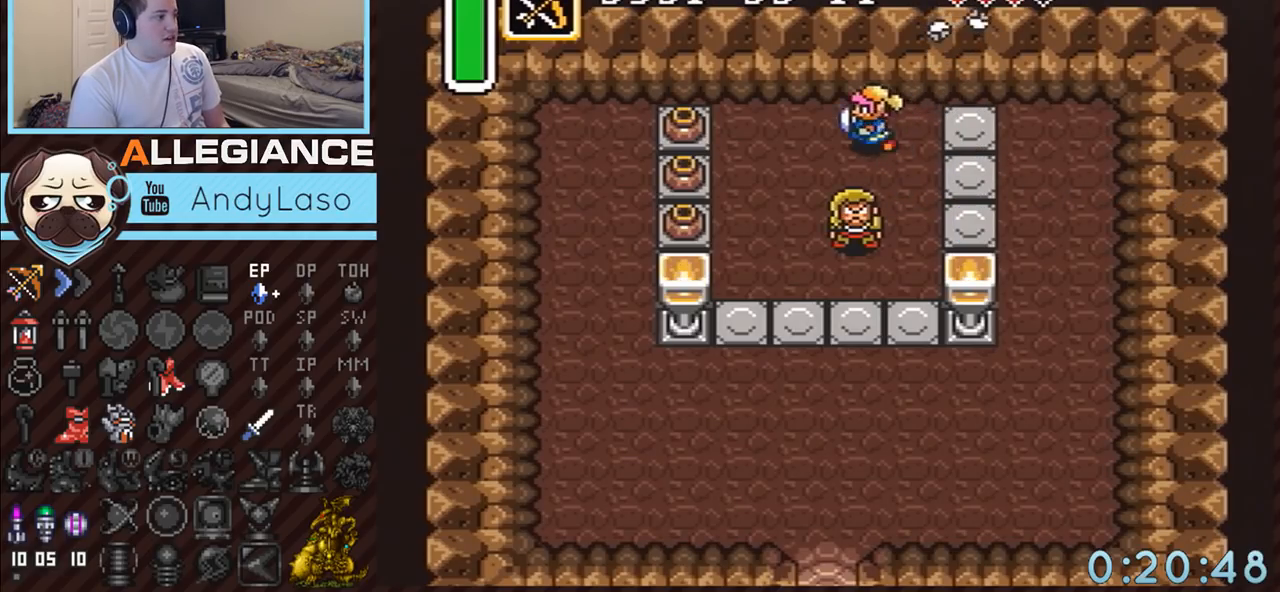
{"buttons": ["DPAD_DOWN", "DPAD_LEFT"], "events": [[333, "DPAD_DOWN", "down"]]}
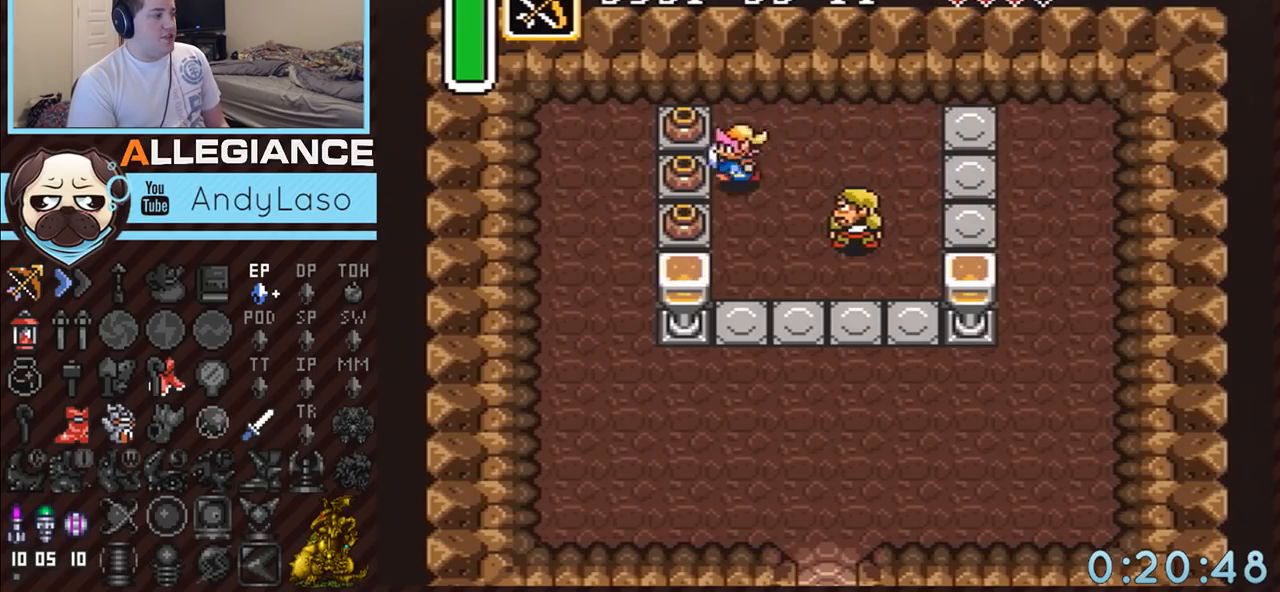
{"buttons": ["A", "DPAD_LEFT"], "events": [[50, "A", "down"], [83, "DPAD_DOWN", "up"], [233, "A", "up"], [450, "A", "down"]]}
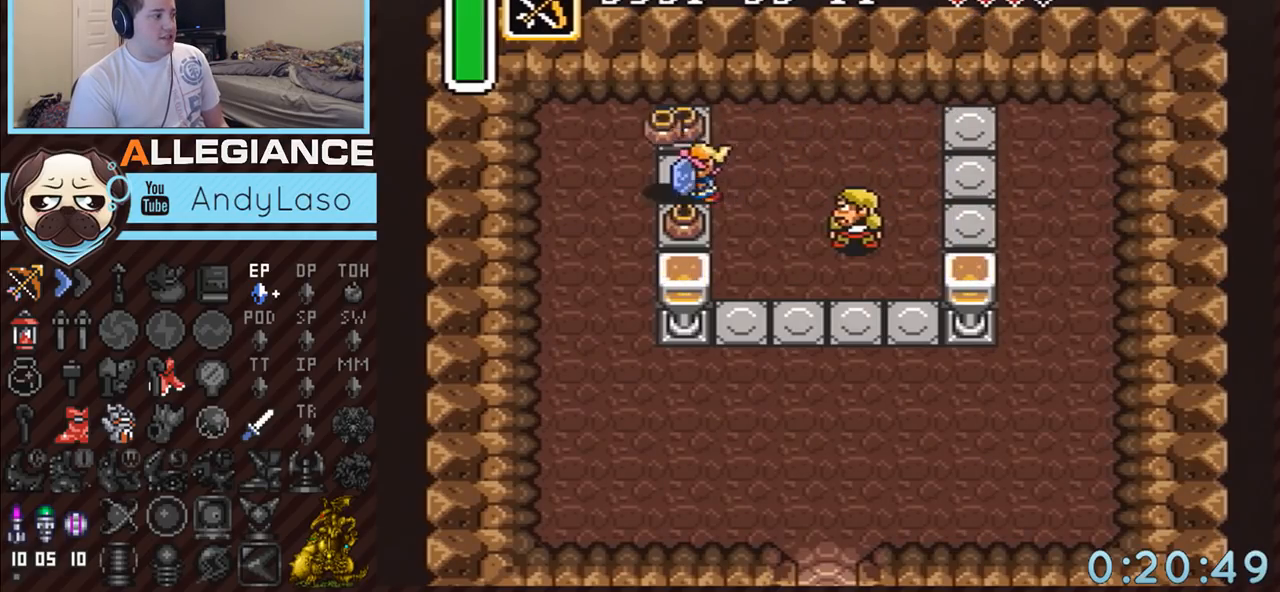
{"buttons": ["A"], "events": [[17, "A", "up"], [50, "DPAD_UP", "down"], [83, "A", "down"], [83, "DPAD_LEFT", "up"], [200, "A", "up"], [367, "DPAD_UP", "up"], [483, "A", "down"]]}
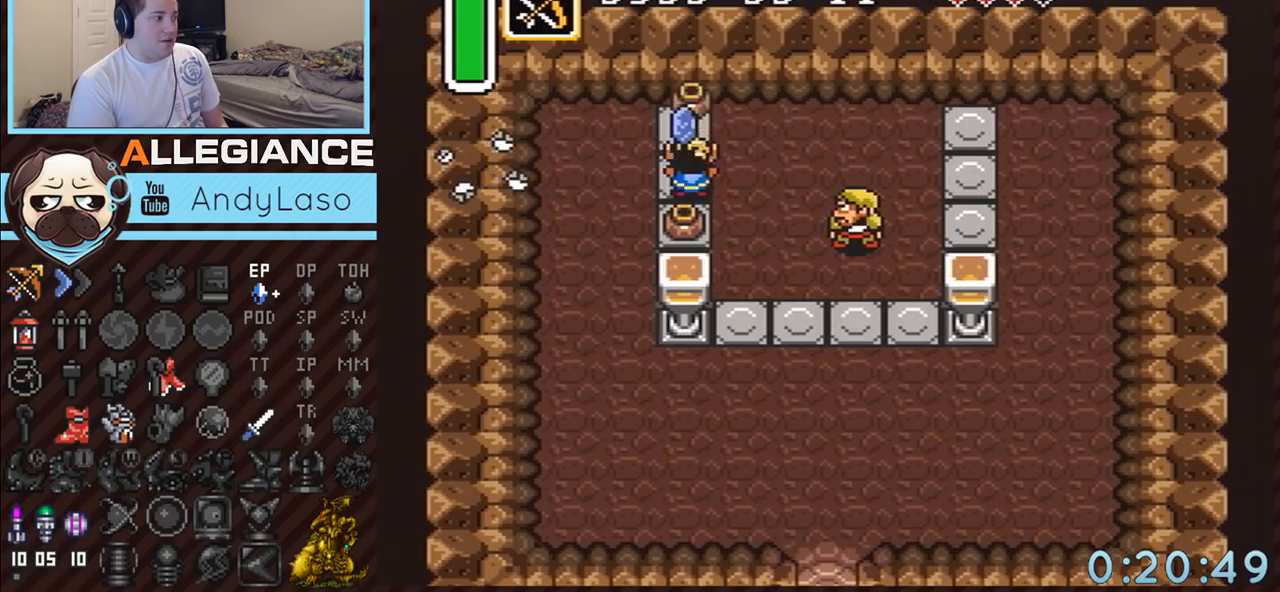
{"buttons": ["DPAD_DOWN"], "events": [[50, "DPAD_DOWN", "down"], [83, "A", "up"], [150, "A", "down"], [267, "A", "up"]]}